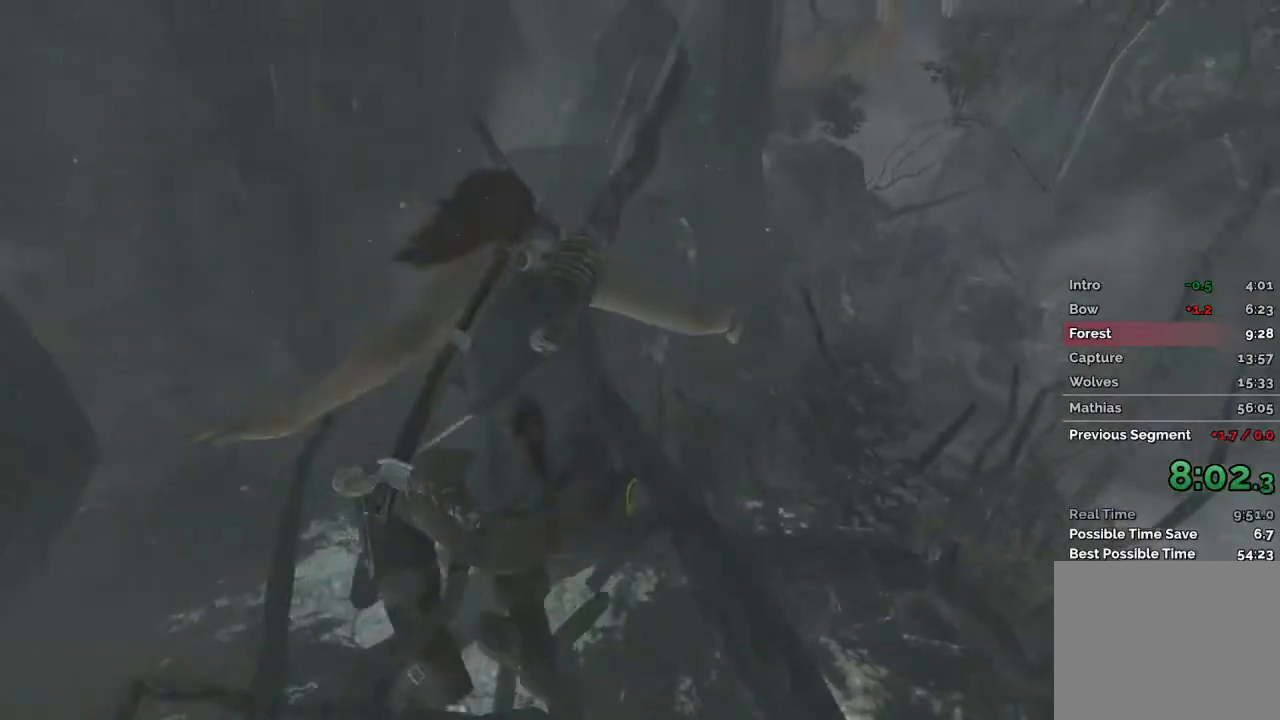
Gameplay with keyboard and mouse; each line is a JSON object with the keys and mouse buttons held at the frame after it. "events" lists presses ("down") and releases ("up") of "1", "2", "3", "4", "a", "c", "d", "e", "f", "q", "r", "s", "space", "w", "mouse_left", "mouse_wheel" and "mouse_right" between this image and that frame as [ms after this image, input, new state], when the widget could be followed in between. "mouse_left", "mouse_wheel", "mouse_right" = the "left", "wheel", "right" buttons of the "mouse" list. No other keys are recorded. "wheel" means that the mouse wheel is clicked or scrolled. Mouse movement is not recorded.
{"keys": ["w"], "mouse": [], "events": [[83, "a", "down"], [267, "a", "up"]]}
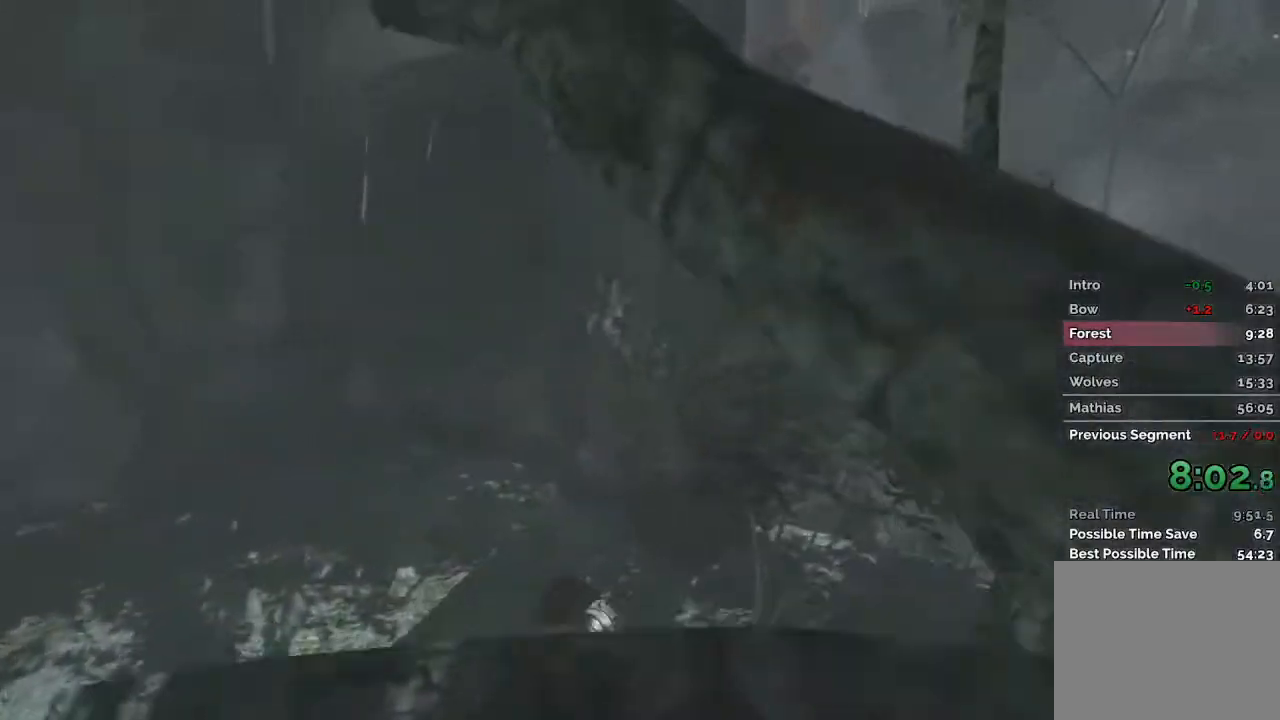
{"keys": ["w"], "mouse": [], "events": []}
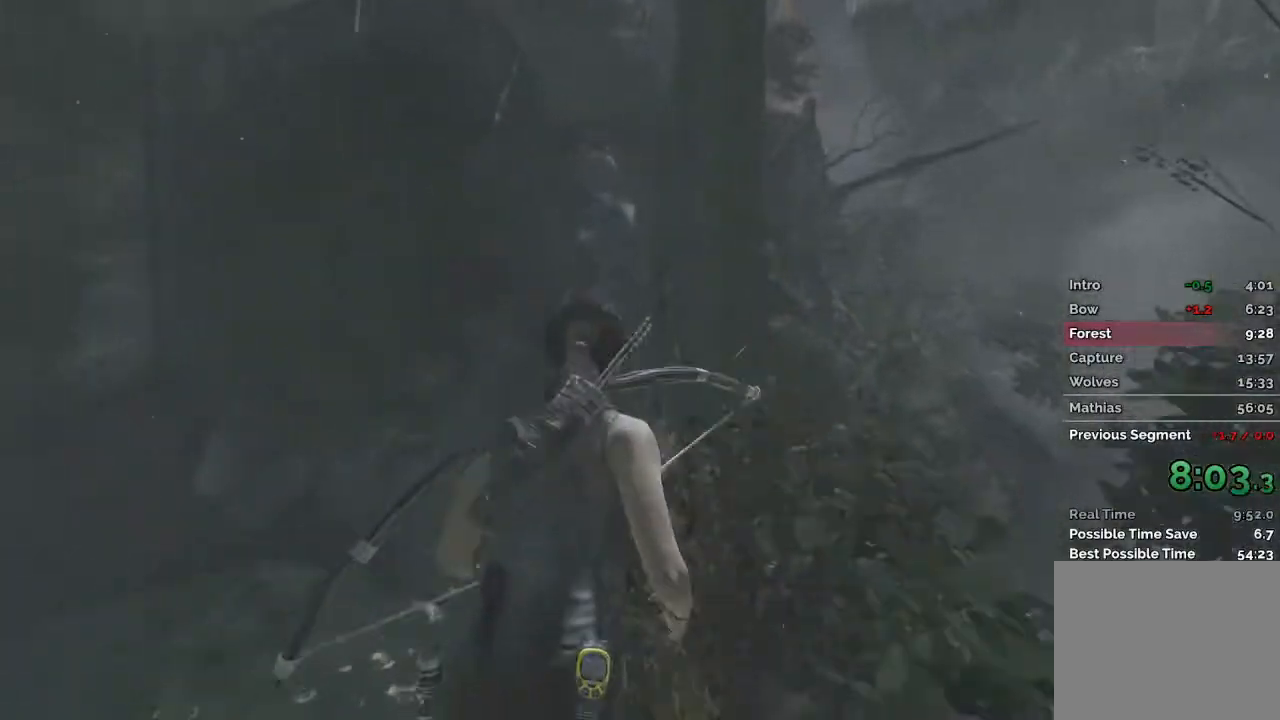
{"keys": ["a", "w"], "mouse": [], "events": [[450, "a", "down"]]}
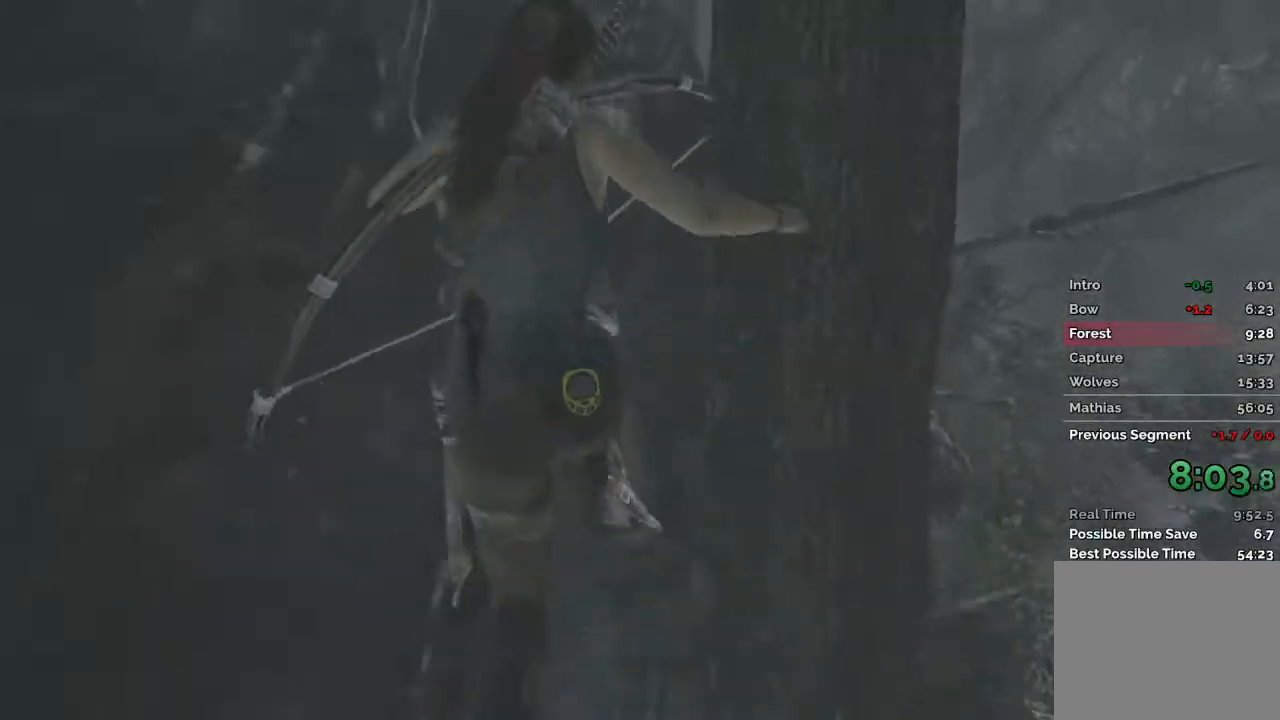
{"keys": ["w"], "mouse": [], "events": [[300, "a", "up"]]}
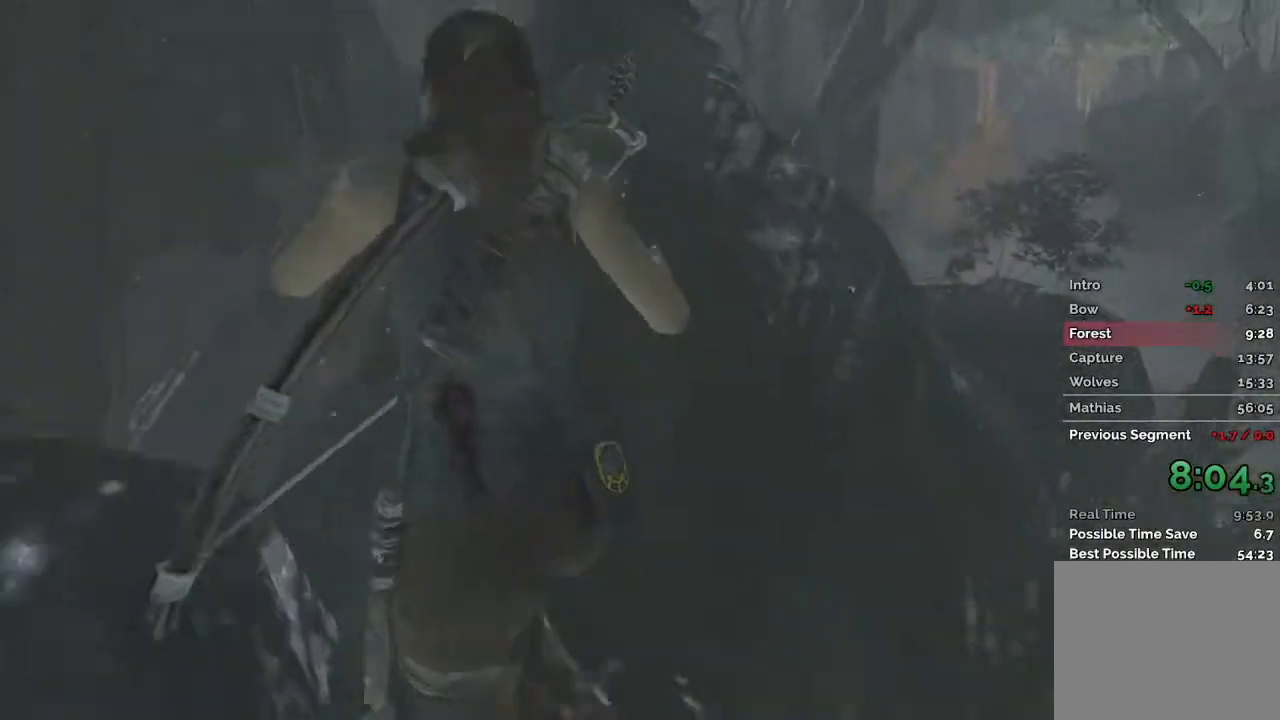
{"keys": ["w"], "mouse": [], "events": []}
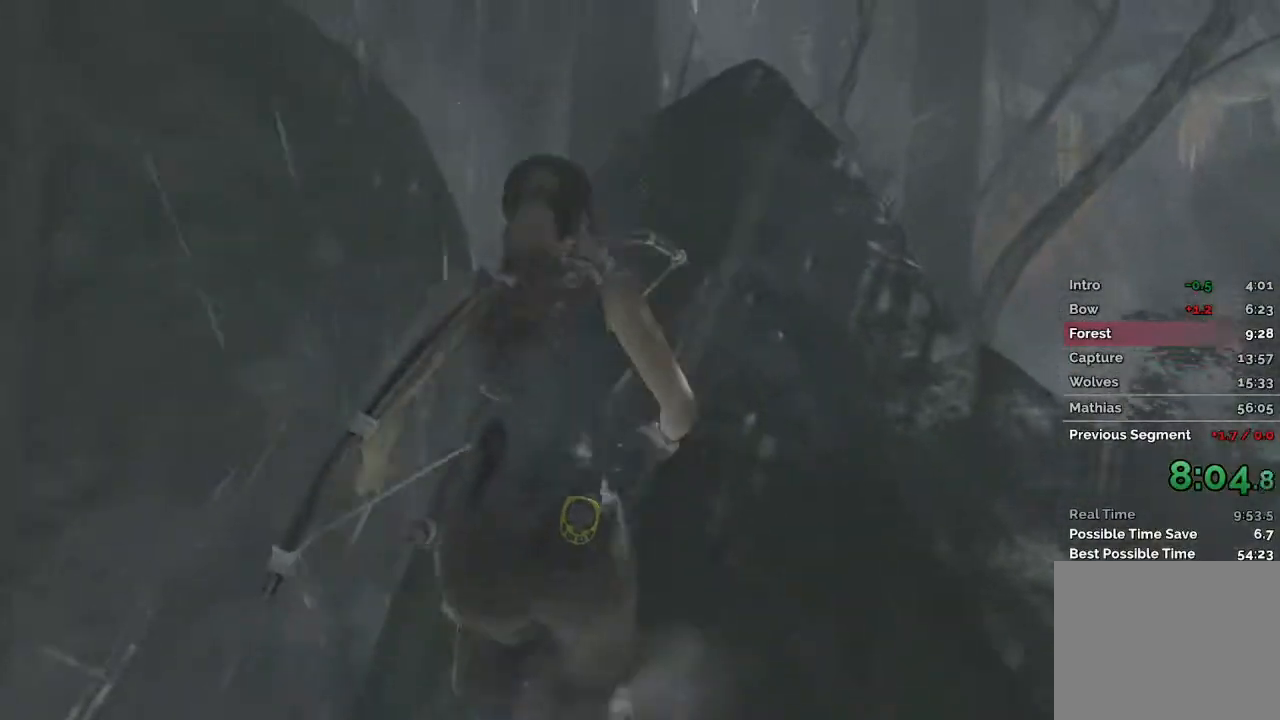
{"keys": ["w"], "mouse": [], "events": [[17, "d", "down"], [367, "d", "up"]]}
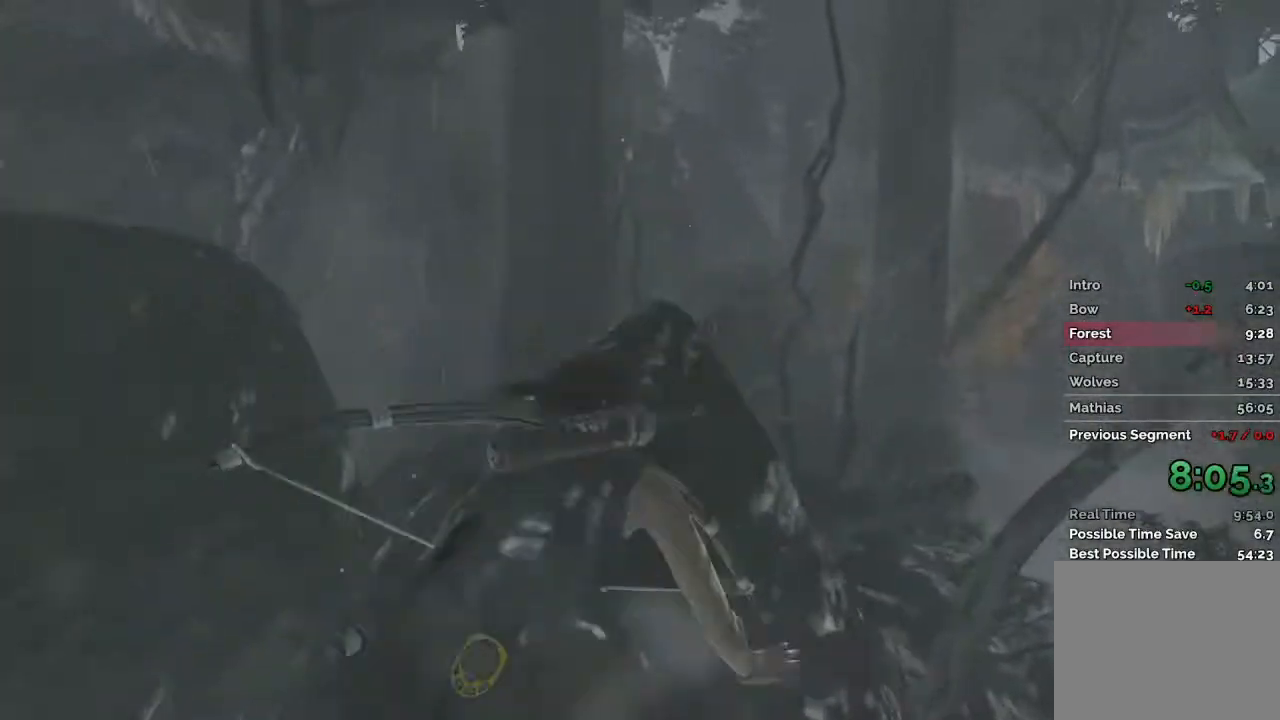
{"keys": ["a", "w"], "mouse": [], "events": [[317, "a", "down"]]}
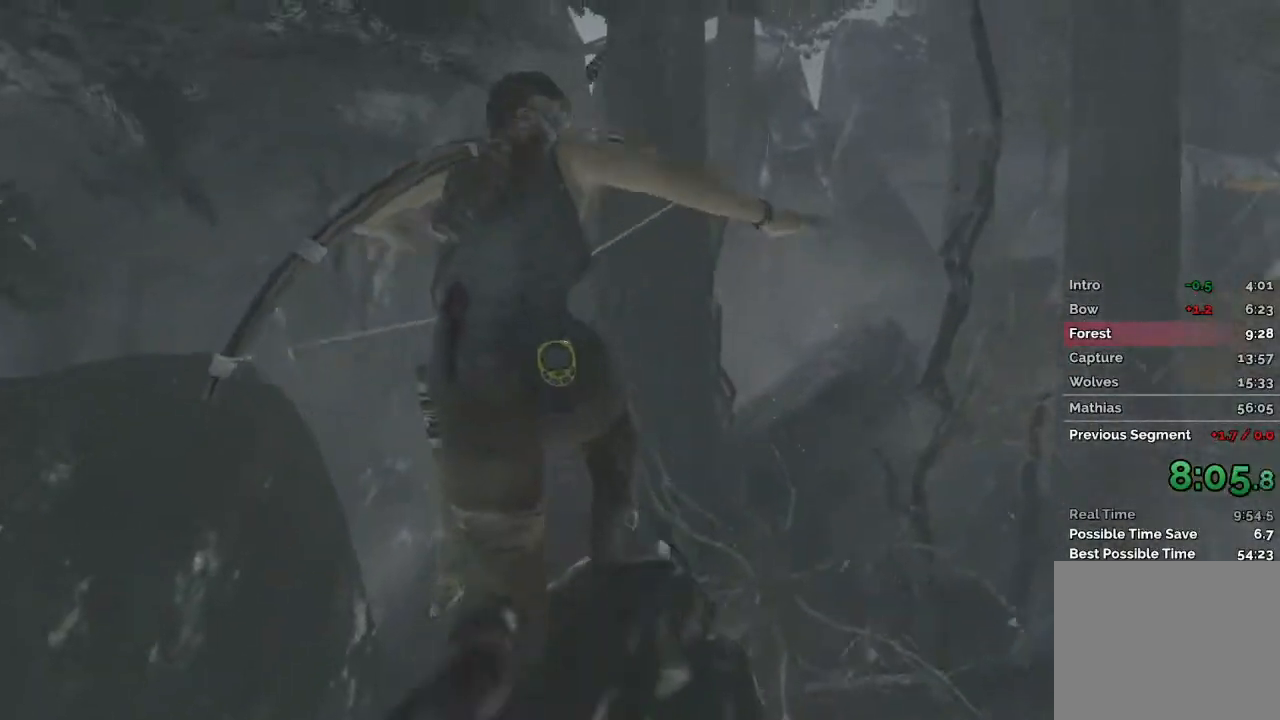
{"keys": ["w"], "mouse": [], "events": [[67, "a", "up"]]}
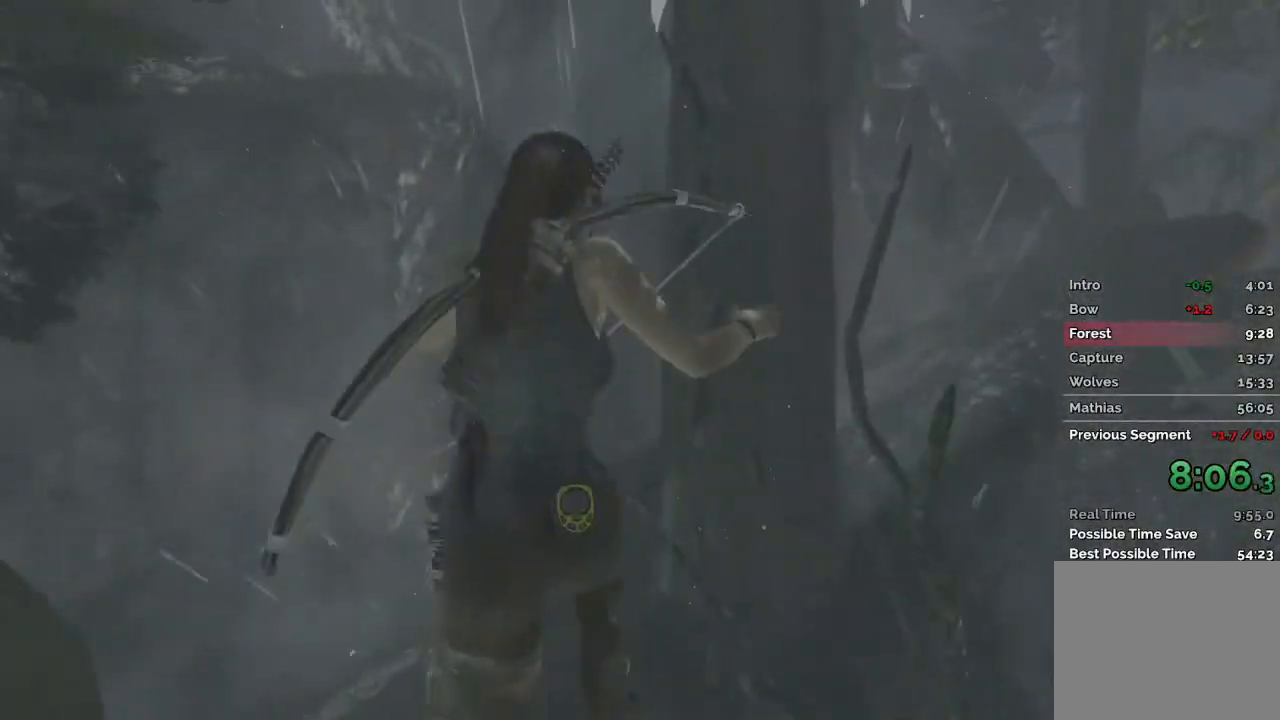
{"keys": ["w"], "mouse": [], "events": [[183, "a", "down"], [383, "a", "up"]]}
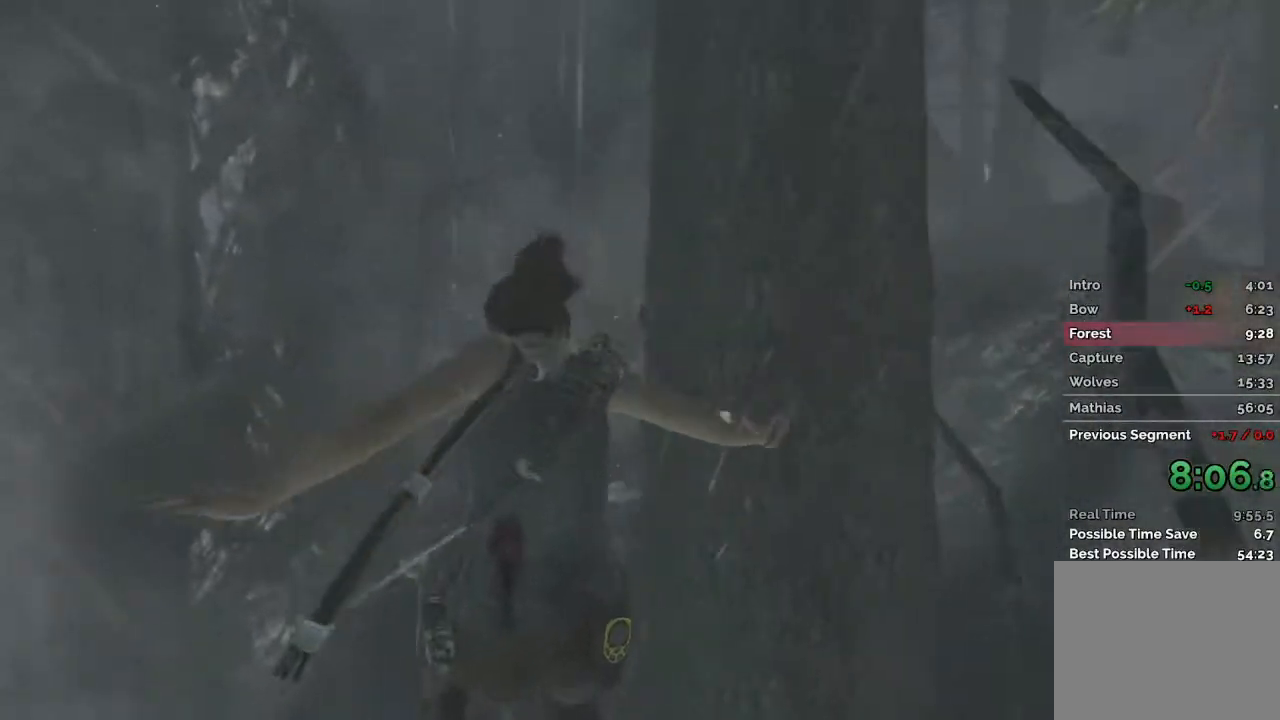
{"keys": ["w"], "mouse": [], "events": []}
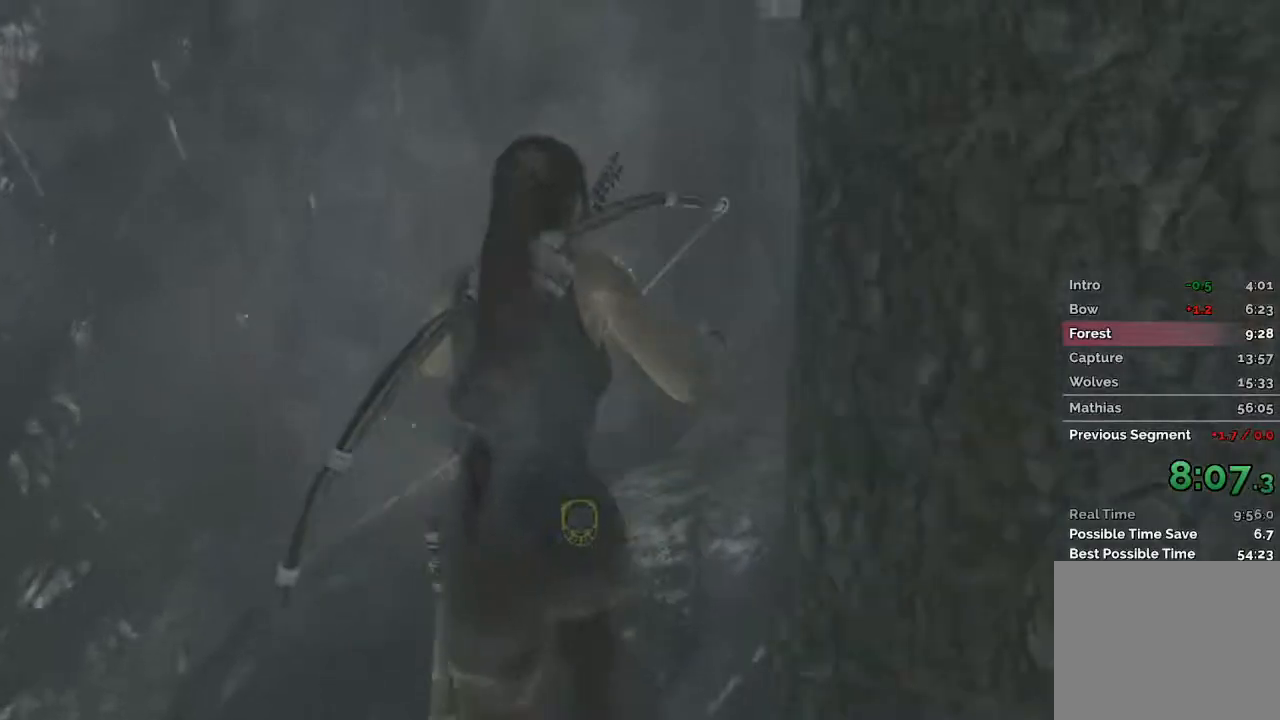
{"keys": ["w"], "mouse": [], "events": []}
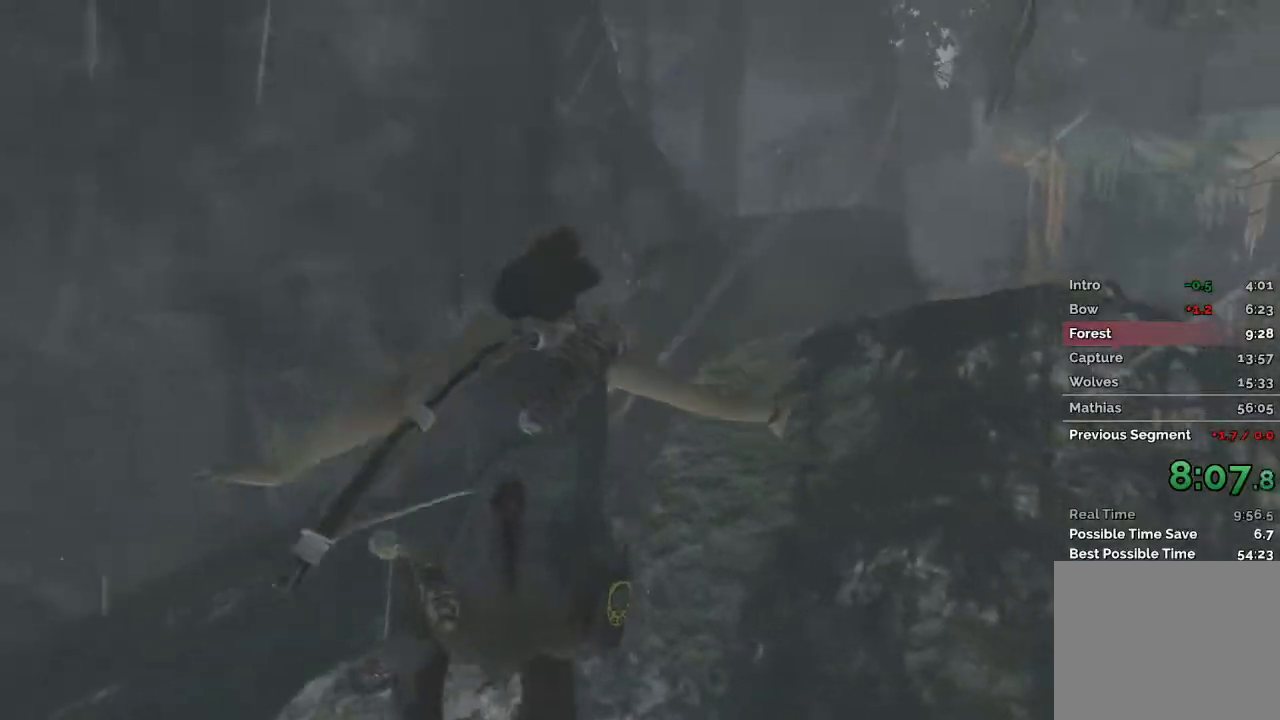
{"keys": ["w"], "mouse": [], "events": []}
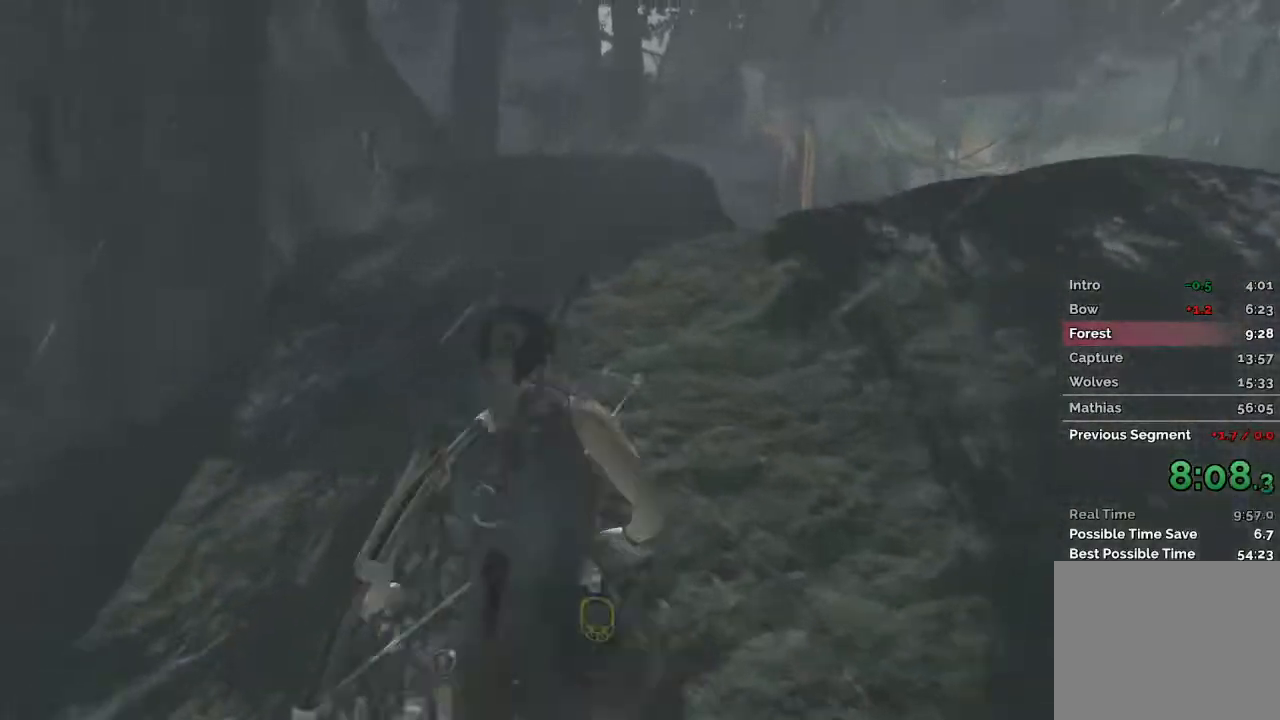
{"keys": ["w"], "mouse": []}
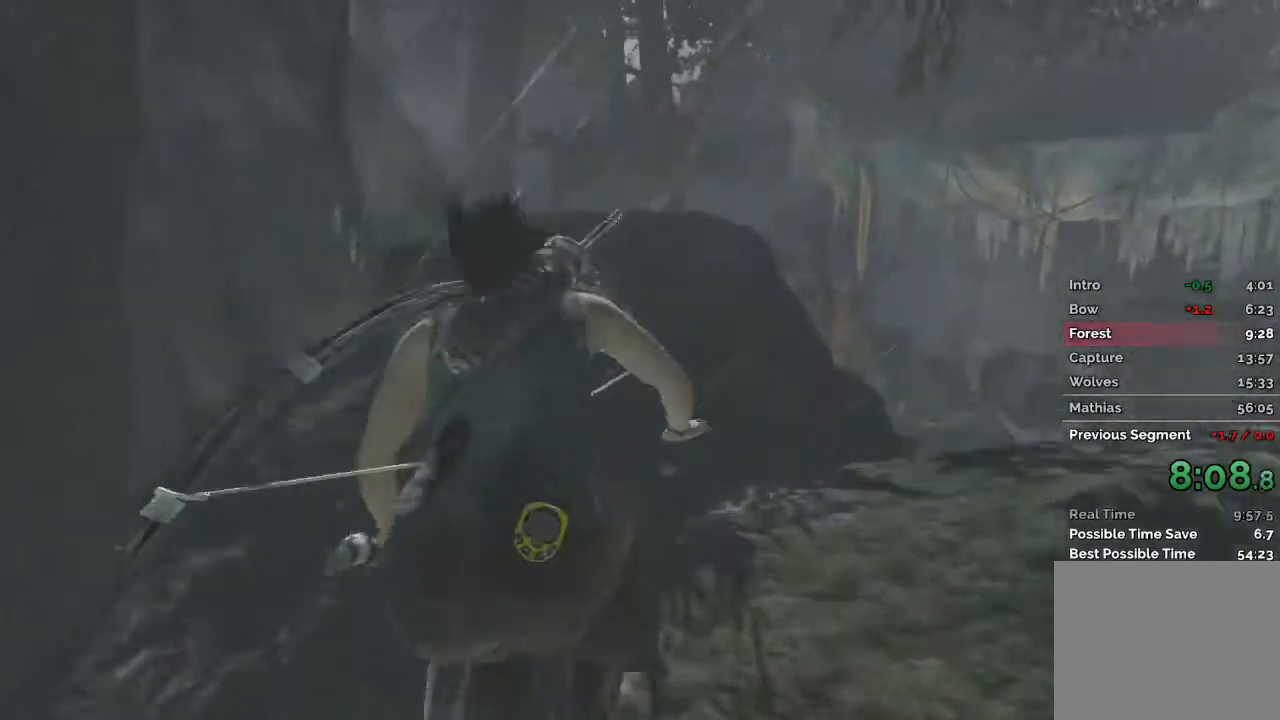
{"keys": ["w"], "mouse": [], "events": []}
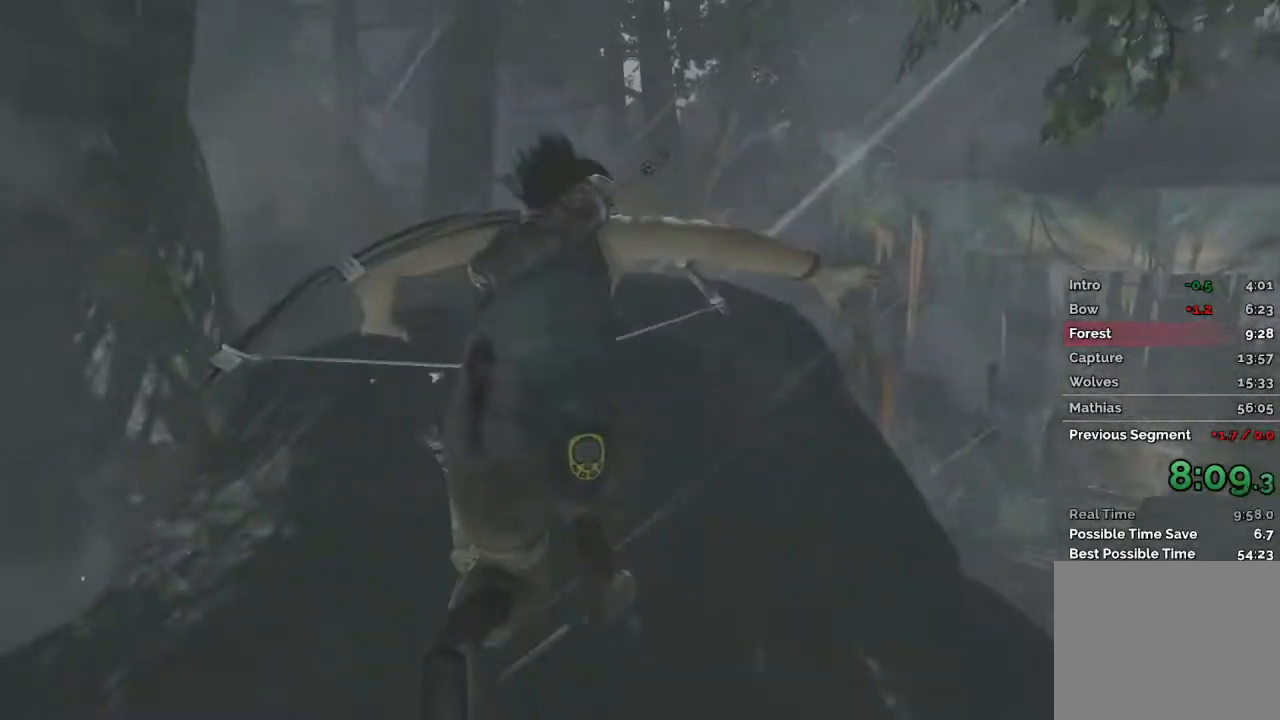
{"keys": ["w"], "mouse": [], "events": [[50, "mouse_wheel", "down"], [283, "mouse_wheel", "up"]]}